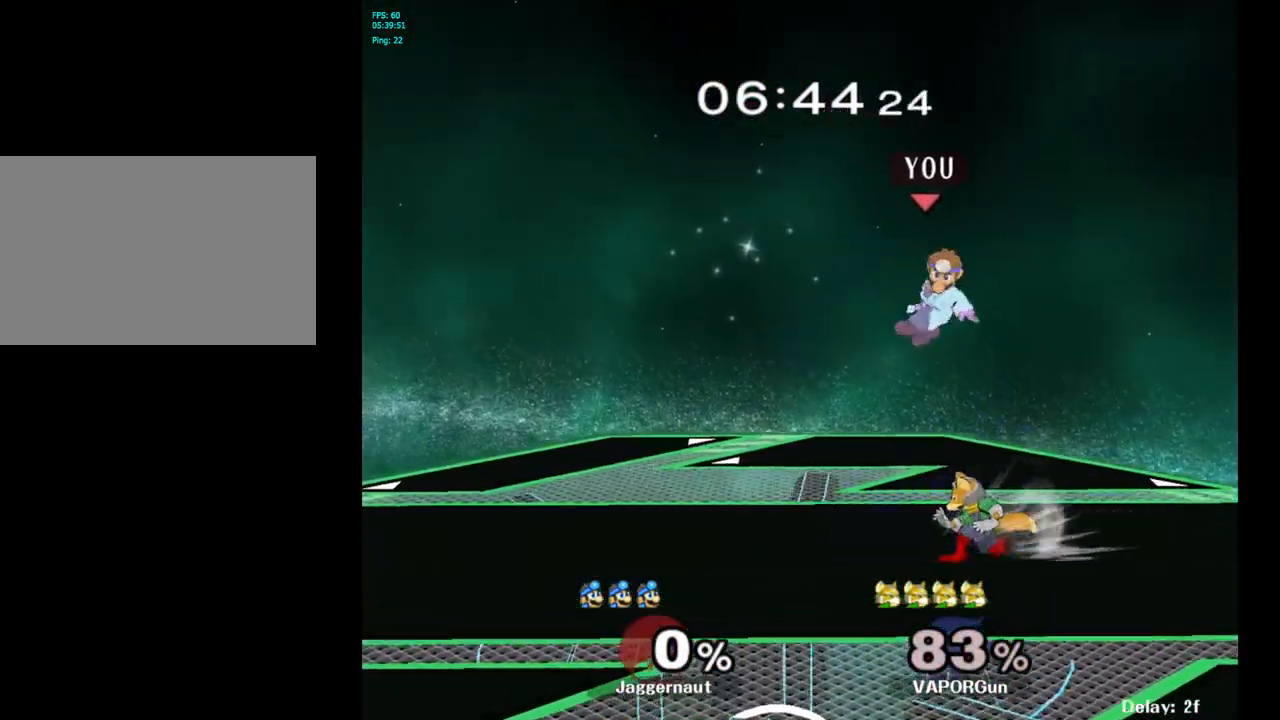
Gameplay with a controller (Nintendo layout); each line is a JSON object with the inputs held at the frame after it. "events" lists button and stick changes between this image and that frame as [ms after this image, input, new state], when the widget could be followed in between. Not read: L3 R3.
{"buttons": [], "left_stick": "left", "right_stick": "center", "events": [[250, "left_stick", "center"], [483, "left_stick", "left"]]}
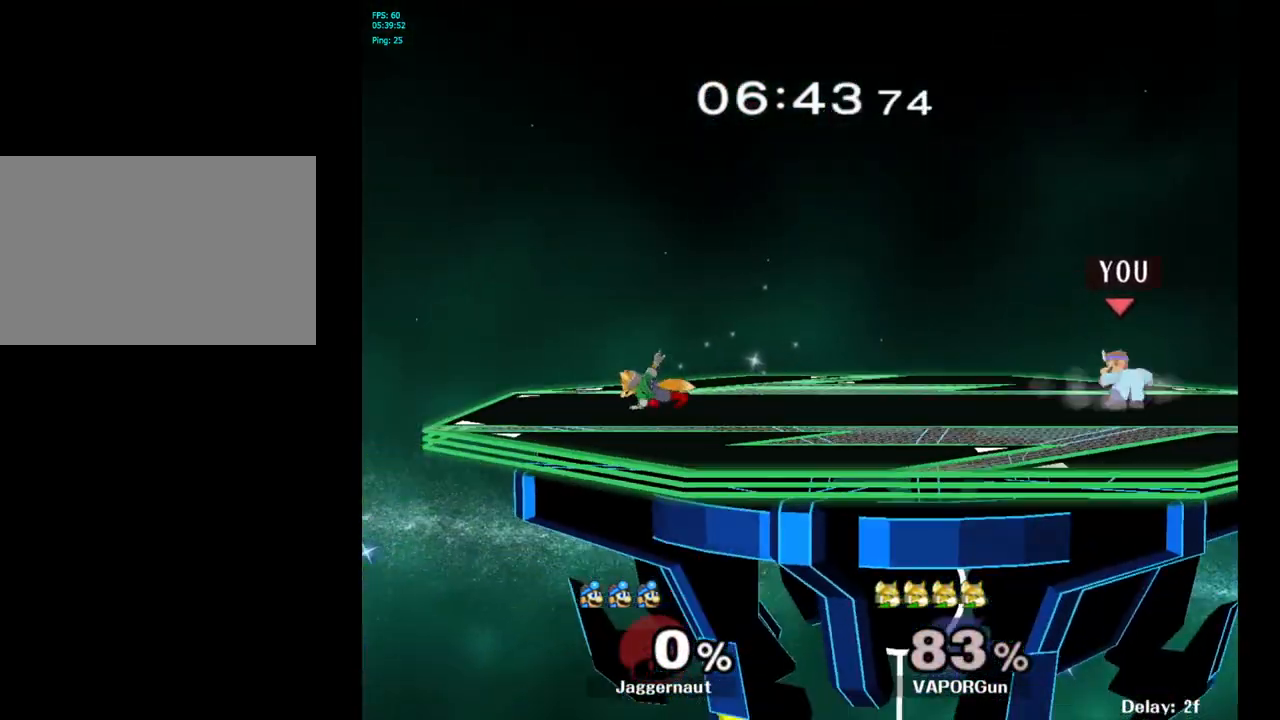
{"buttons": ["B"], "left_stick": "center", "right_stick": "center", "events": [[333, "Y", "down"], [367, "Y", "up"], [367, "left_stick", "center"], [467, "B", "down"]]}
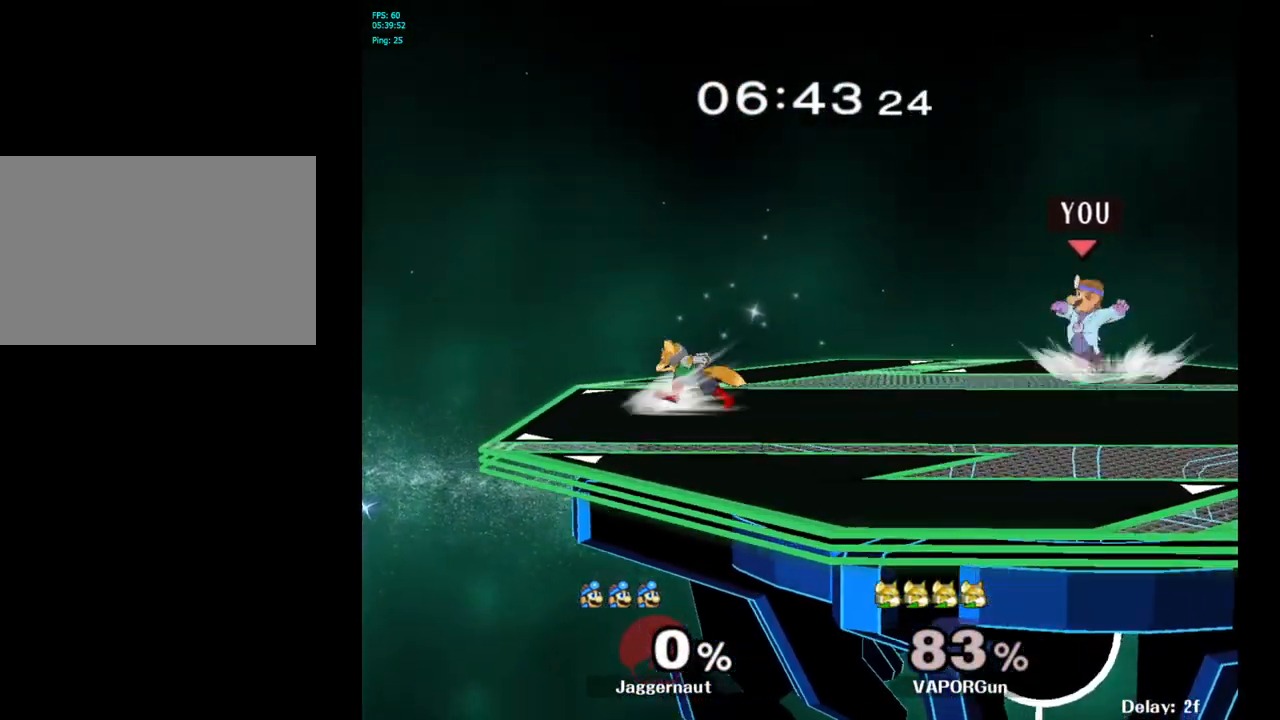
{"buttons": [], "left_stick": "center", "right_stick": "center", "events": [[67, "B", "up"], [250, "left_stick", "down"], [267, "R1", "down"], [333, "left_stick", "down-left"], [433, "R1", "up"], [500, "left_stick", "center"]]}
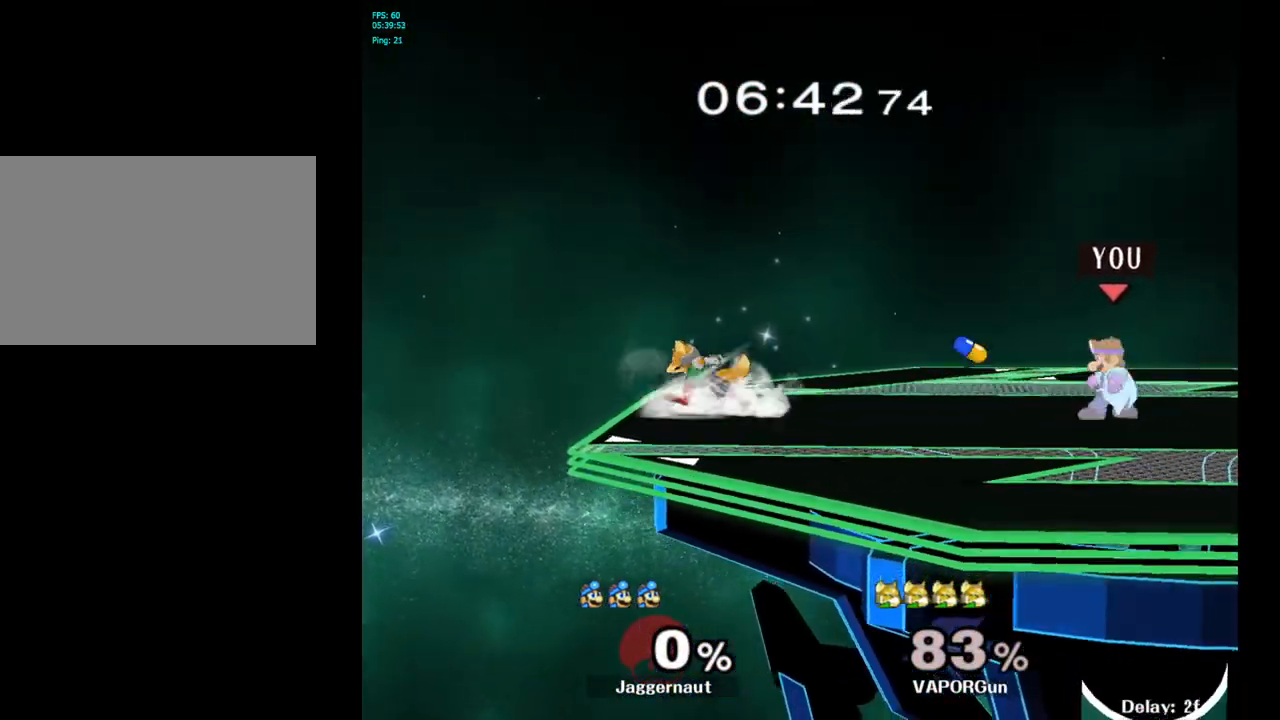
{"buttons": [], "left_stick": "center", "right_stick": "center", "events": [[233, "left_stick", "left"], [350, "left_stick", "center"]]}
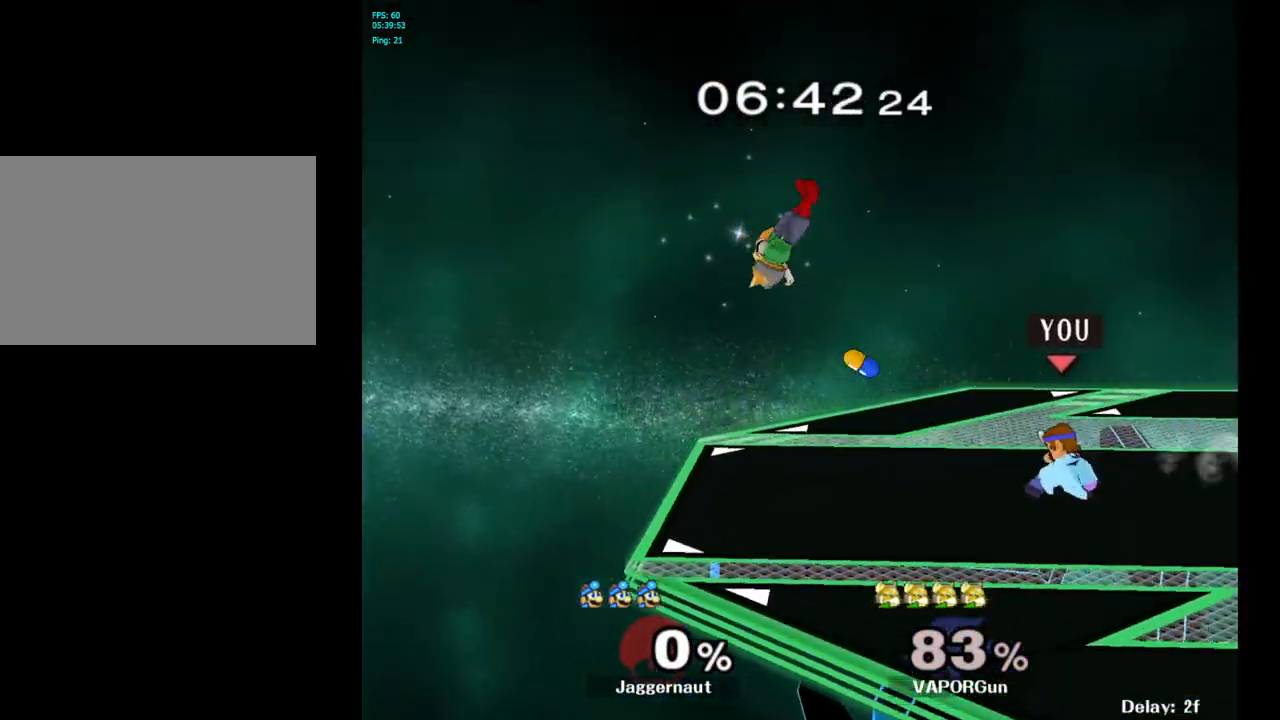
{"buttons": ["Y"], "left_stick": "center", "right_stick": "center", "events": [[483, "Y", "down"]]}
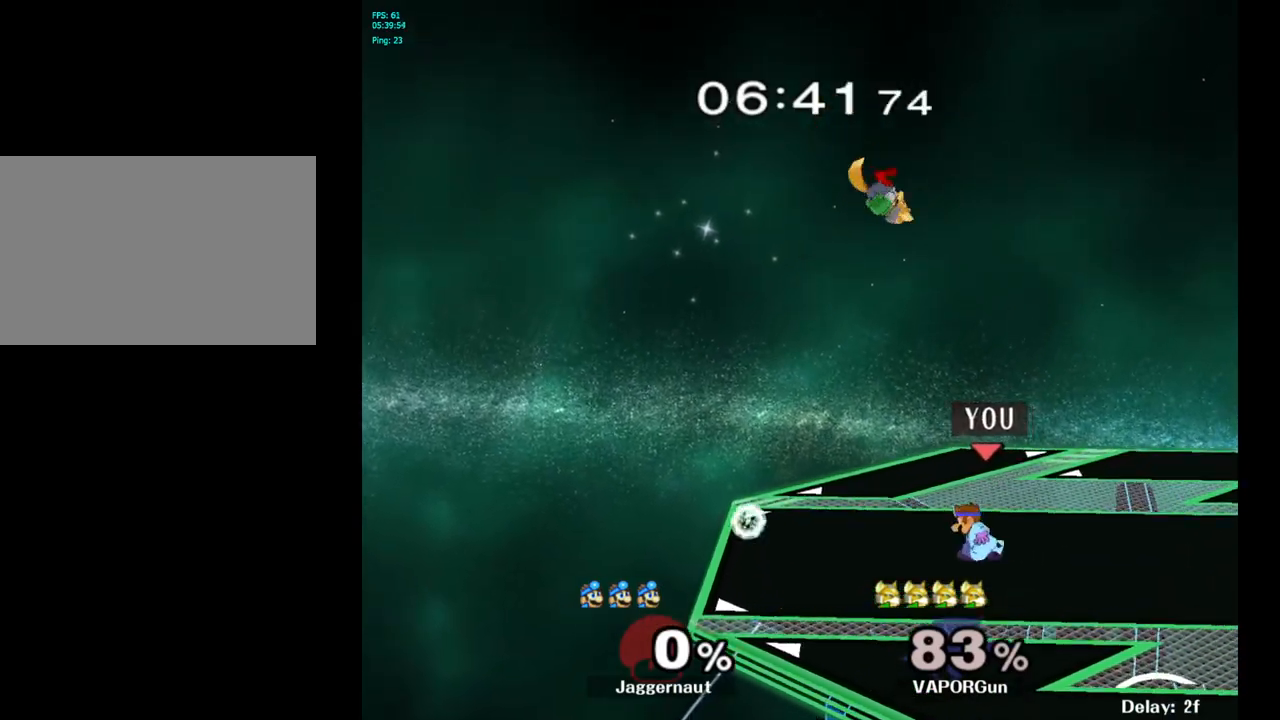
{"buttons": [], "left_stick": "right", "right_stick": "center", "events": [[83, "A", "down"], [167, "Y", "up"], [167, "left_stick", "right"], [217, "A", "up"]]}
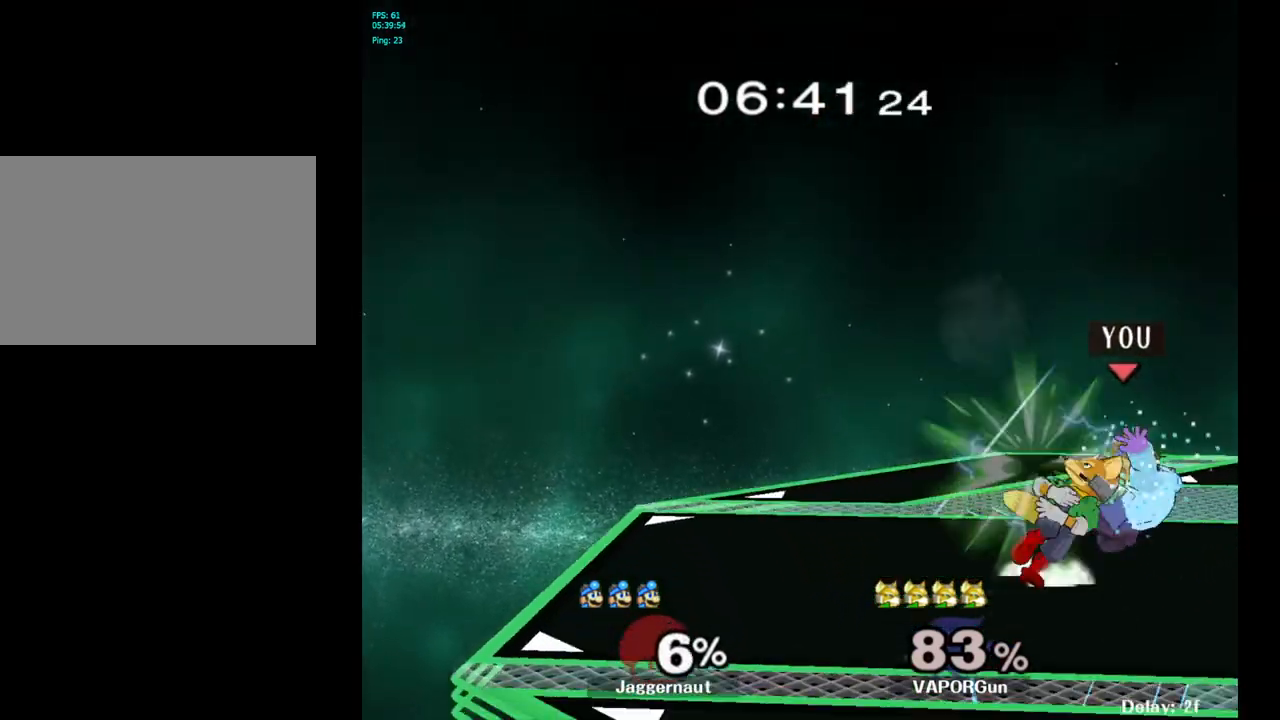
{"buttons": [], "left_stick": "center", "right_stick": "center", "events": [[150, "left_stick", "center"], [233, "A", "down"], [367, "A", "up"]]}
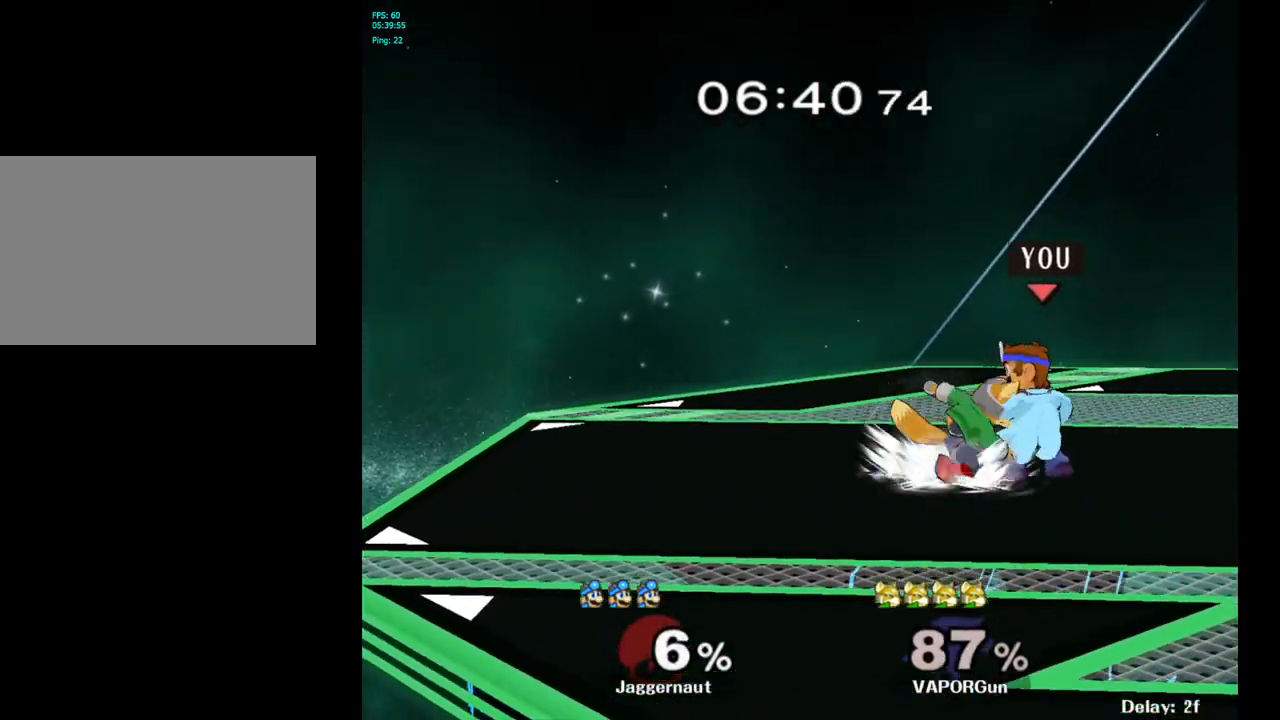
{"buttons": [], "left_stick": "down", "right_stick": "center", "events": [[67, "Z", "down"], [167, "Z", "up"], [433, "left_stick", "down"]]}
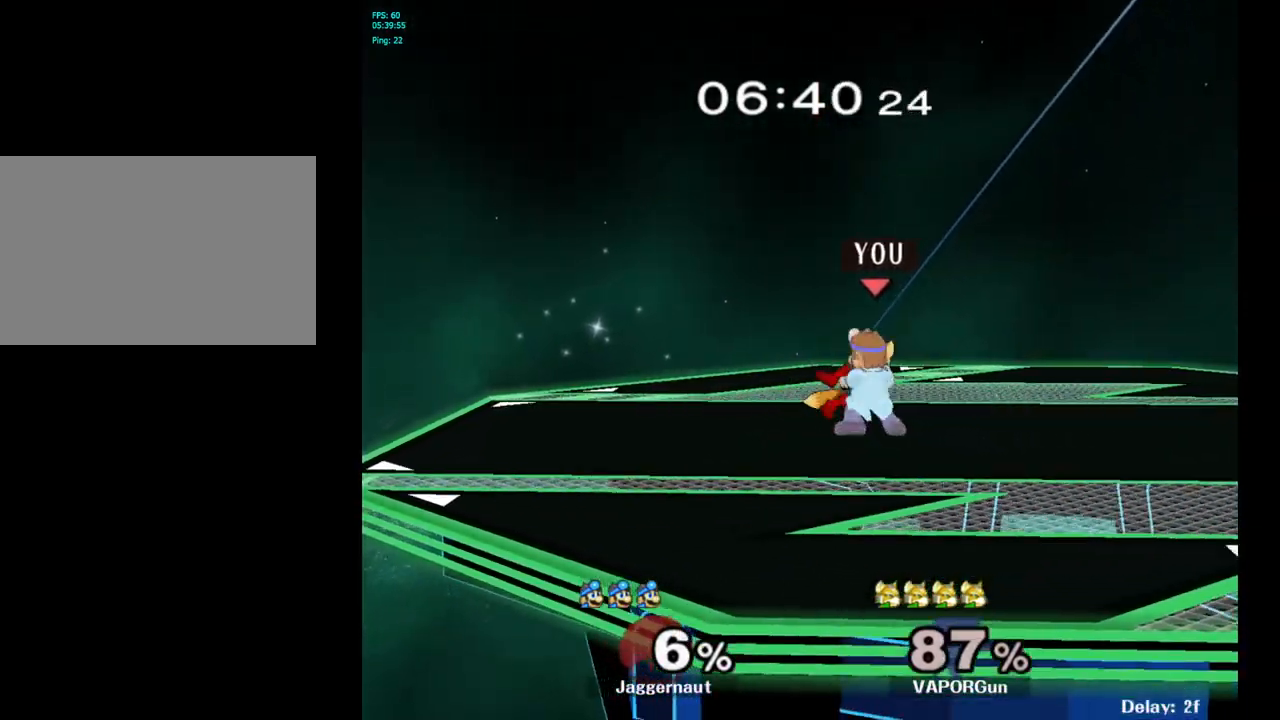
{"buttons": [], "left_stick": "center", "right_stick": "center", "events": [[67, "left_stick", "center"]]}
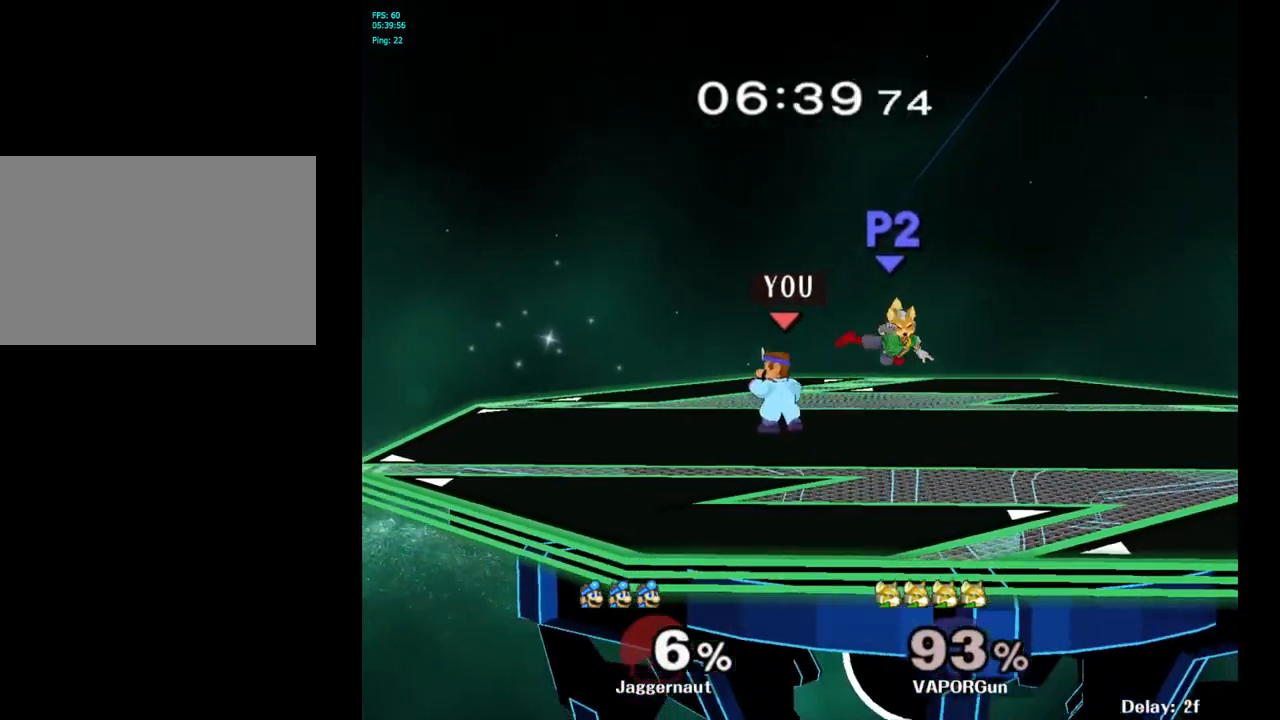
{"buttons": [], "left_stick": "down", "right_stick": "center", "events": [[33, "left_stick", "right"], [50, "Y", "down"], [83, "Y", "up"], [167, "A", "down"], [250, "A", "up"], [400, "left_stick", "center"], [483, "left_stick", "down"]]}
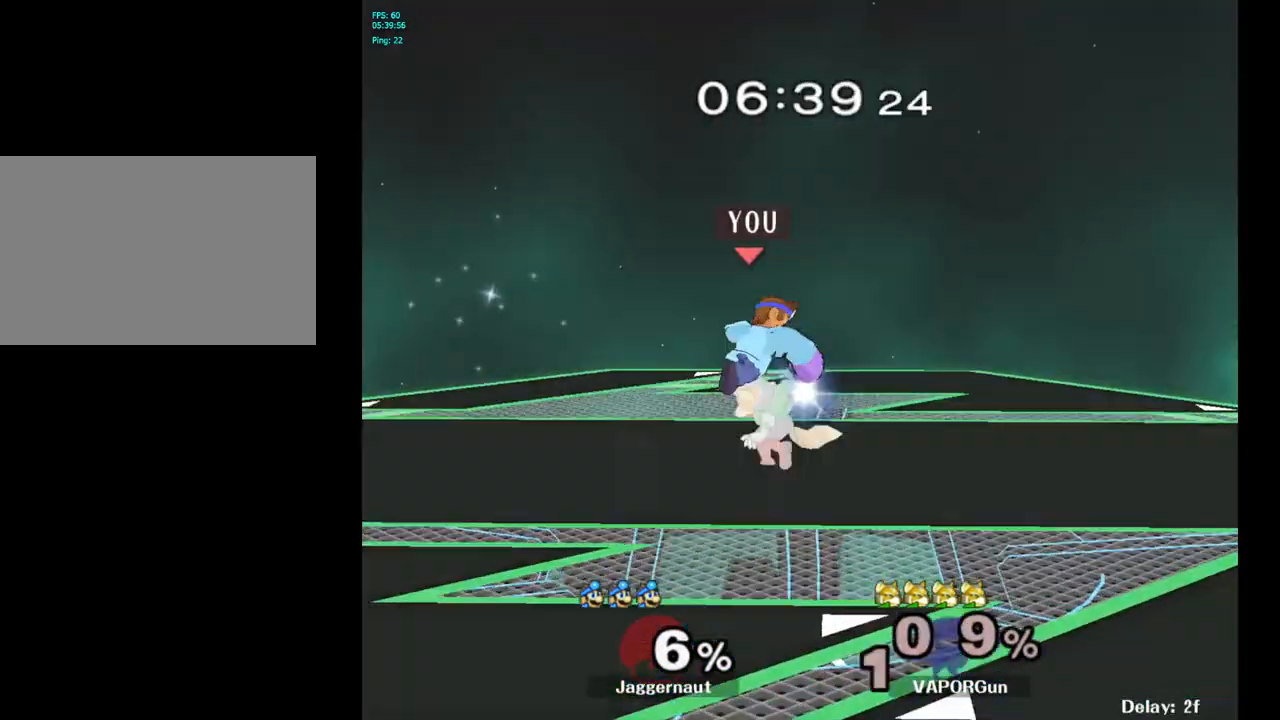
{"buttons": [], "left_stick": "center", "right_stick": "center", "events": [[50, "R1", "down"], [250, "left_stick", "center"], [267, "R1", "up"]]}
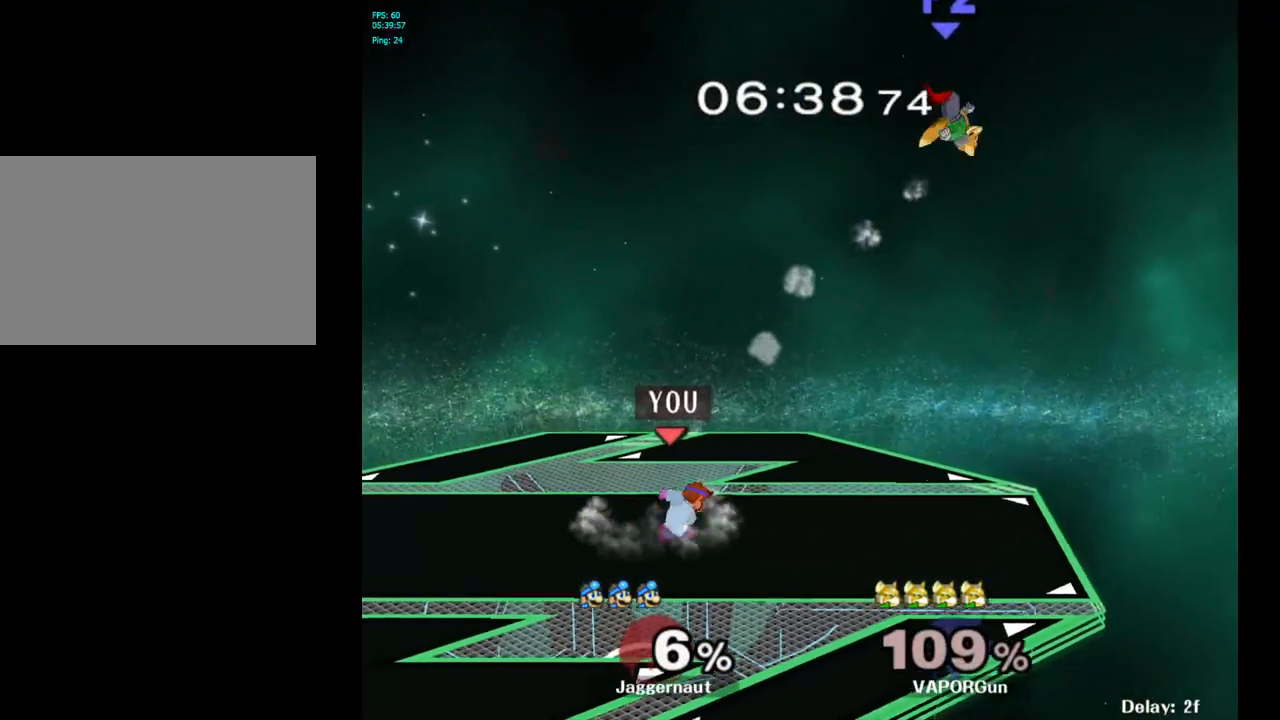
{"buttons": [], "left_stick": "right", "right_stick": "center", "events": [[283, "left_stick", "right"]]}
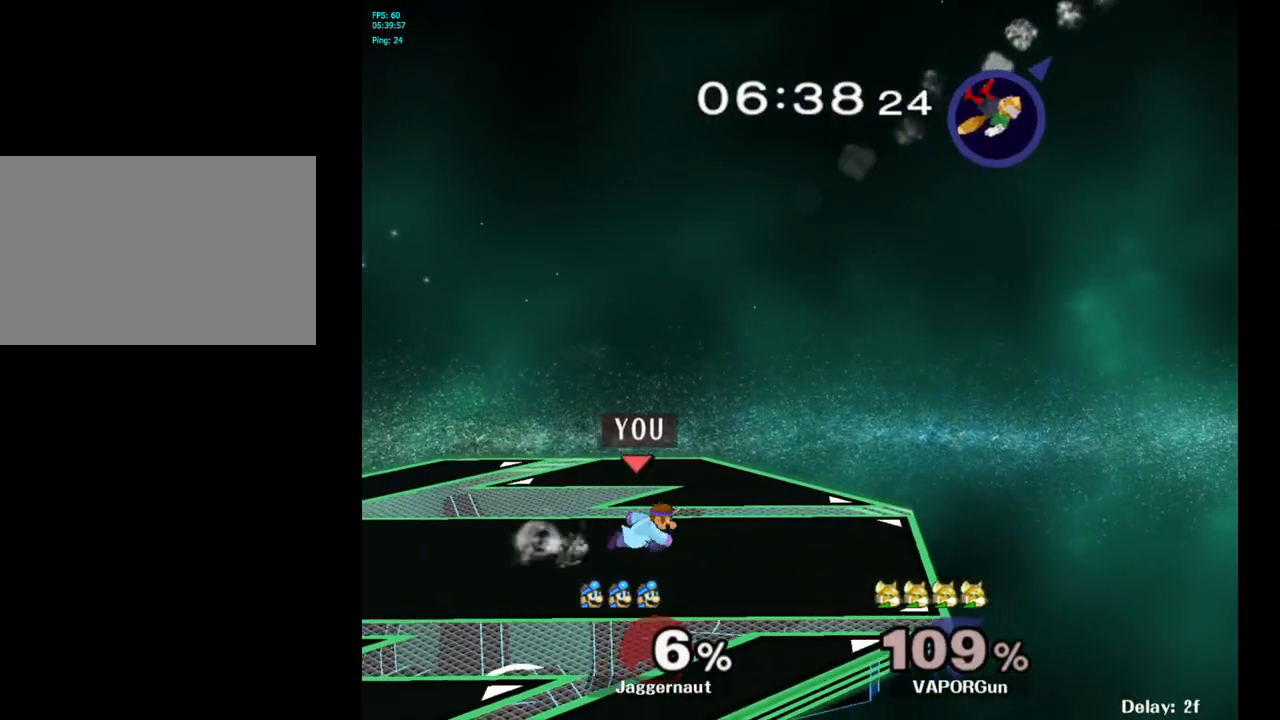
{"buttons": ["B"], "left_stick": "center", "right_stick": "center", "events": [[183, "Y", "down"], [217, "left_stick", "down-left"], [250, "R1", "down"], [333, "left_stick", "center"], [350, "R1", "up"], [350, "Y", "up"], [450, "B", "down"]]}
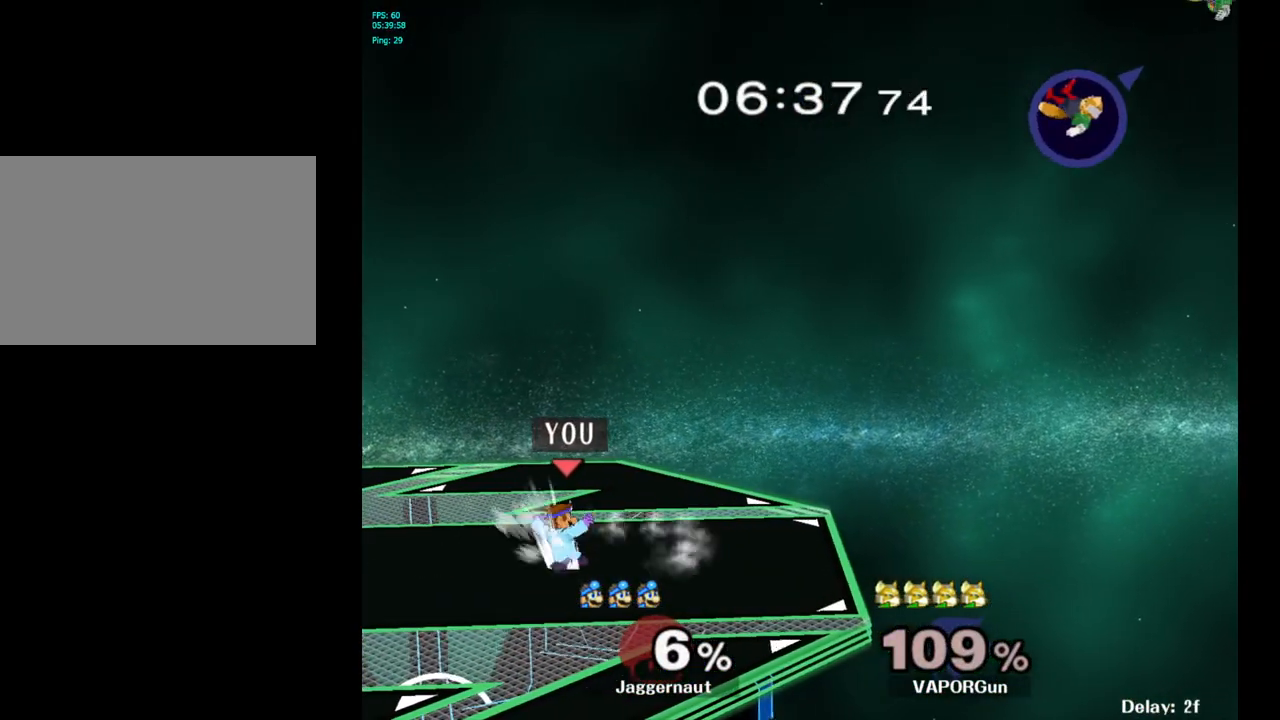
{"buttons": [], "left_stick": "center", "right_stick": "center", "events": [[67, "B", "up"], [83, "B", "down"], [200, "B", "up"], [250, "B", "down"], [333, "B", "up"], [417, "B", "down"], [483, "B", "up"]]}
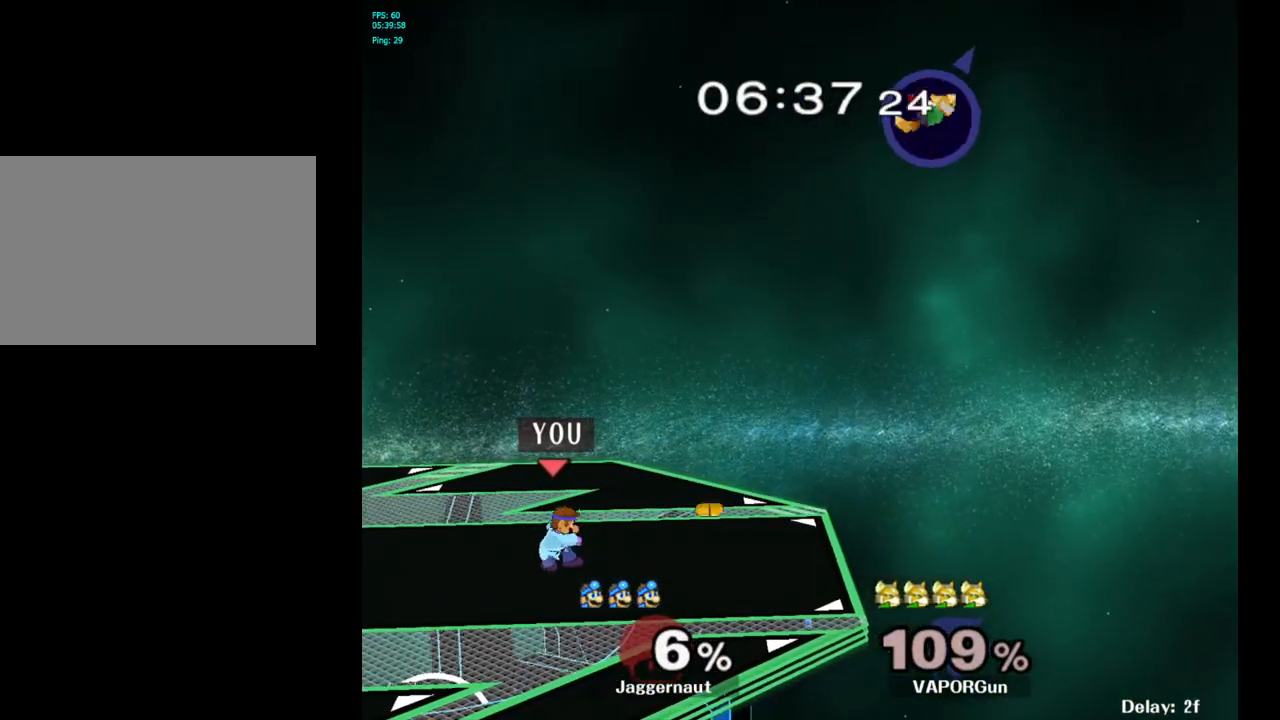
{"buttons": [], "left_stick": "center", "right_stick": "center", "events": [[83, "B", "down"], [150, "B", "up"], [233, "B", "down"], [333, "B", "up"], [400, "B", "down"], [483, "B", "up"]]}
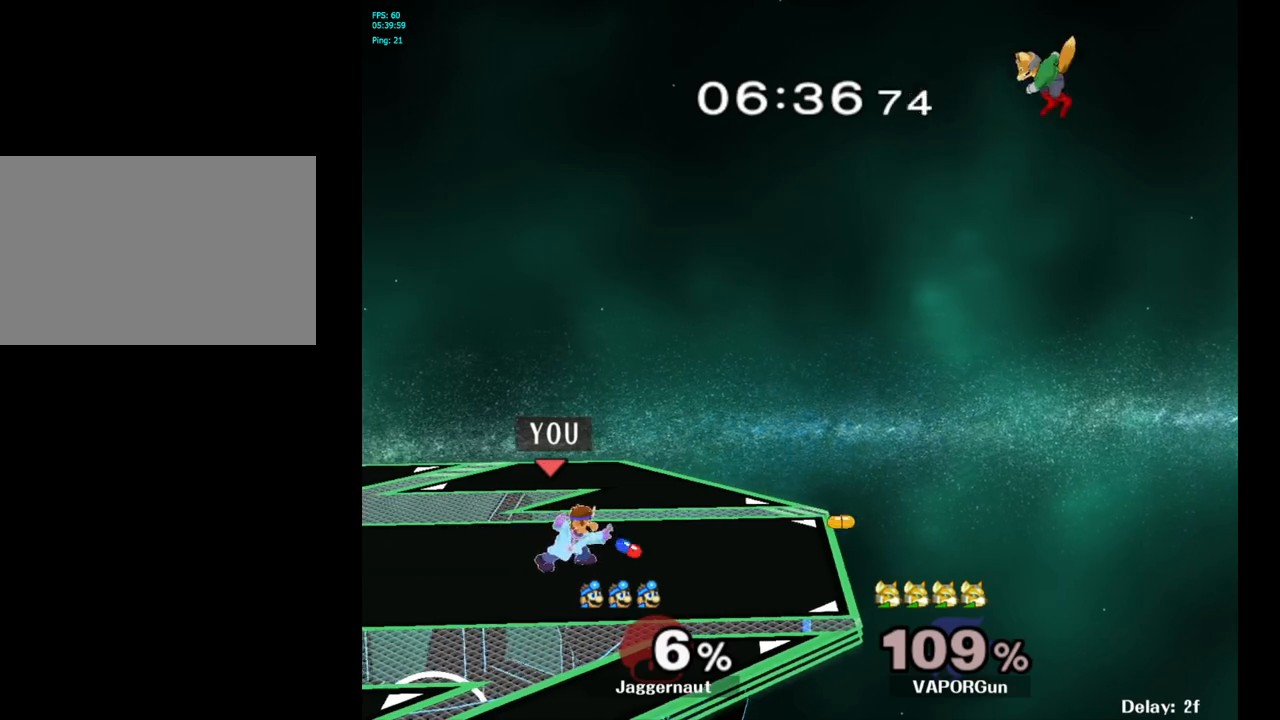
{"buttons": [], "left_stick": "center", "right_stick": "center", "events": [[50, "B", "down"], [167, "B", "up"], [233, "B", "down"], [300, "B", "up"], [400, "B", "down"], [483, "B", "up"]]}
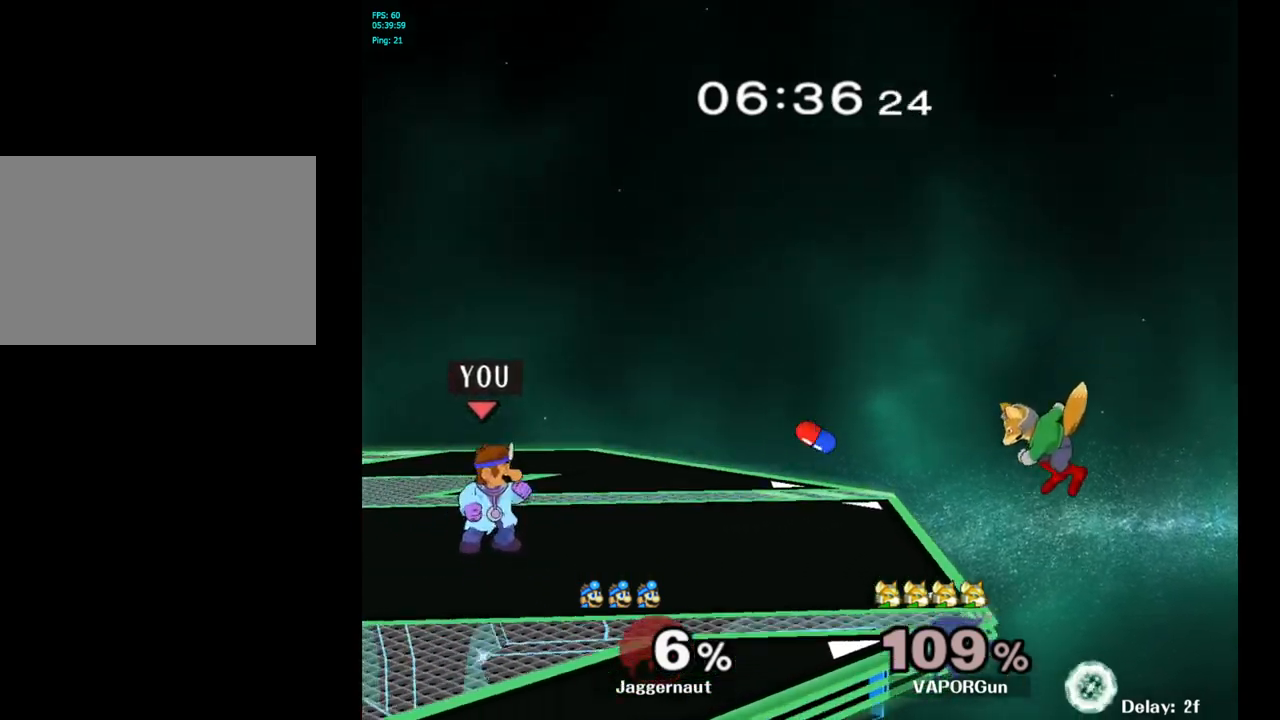
{"buttons": [], "left_stick": "center", "right_stick": "center", "events": [[67, "B", "down"], [150, "B", "up"], [217, "B", "down"], [317, "B", "up"], [383, "B", "down"], [483, "B", "up"]]}
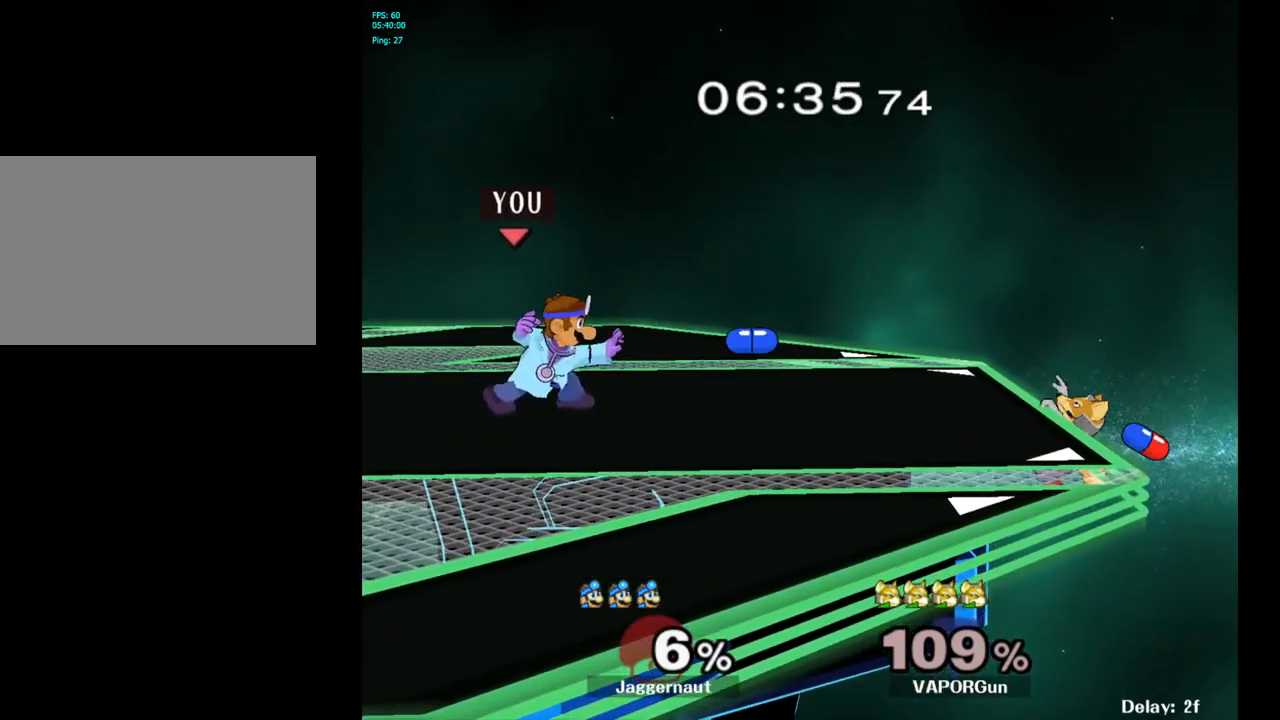
{"buttons": [], "left_stick": "down-right", "right_stick": "center", "events": [[400, "left_stick", "down-right"]]}
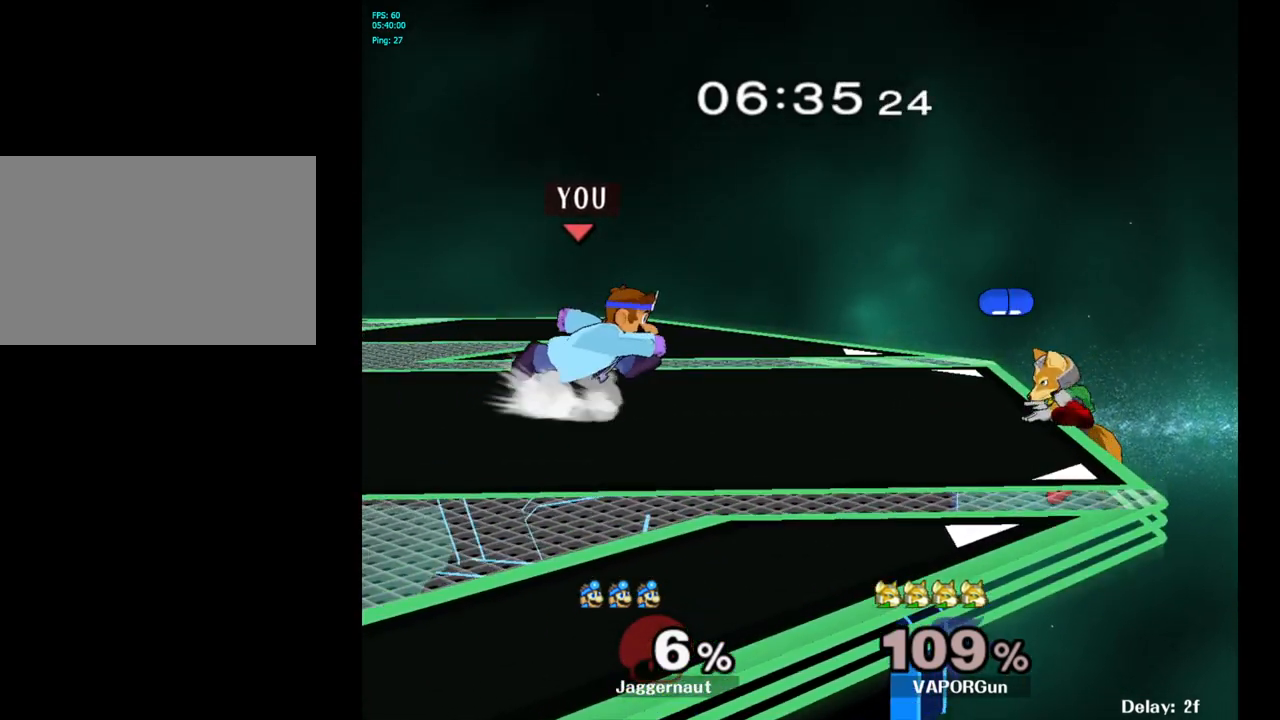
{"buttons": [], "left_stick": "down-left", "right_stick": "center", "events": [[33, "Y", "down"], [67, "Y", "up"], [117, "left_stick", "center"], [233, "A", "down"], [350, "A", "up"], [483, "left_stick", "down-left"]]}
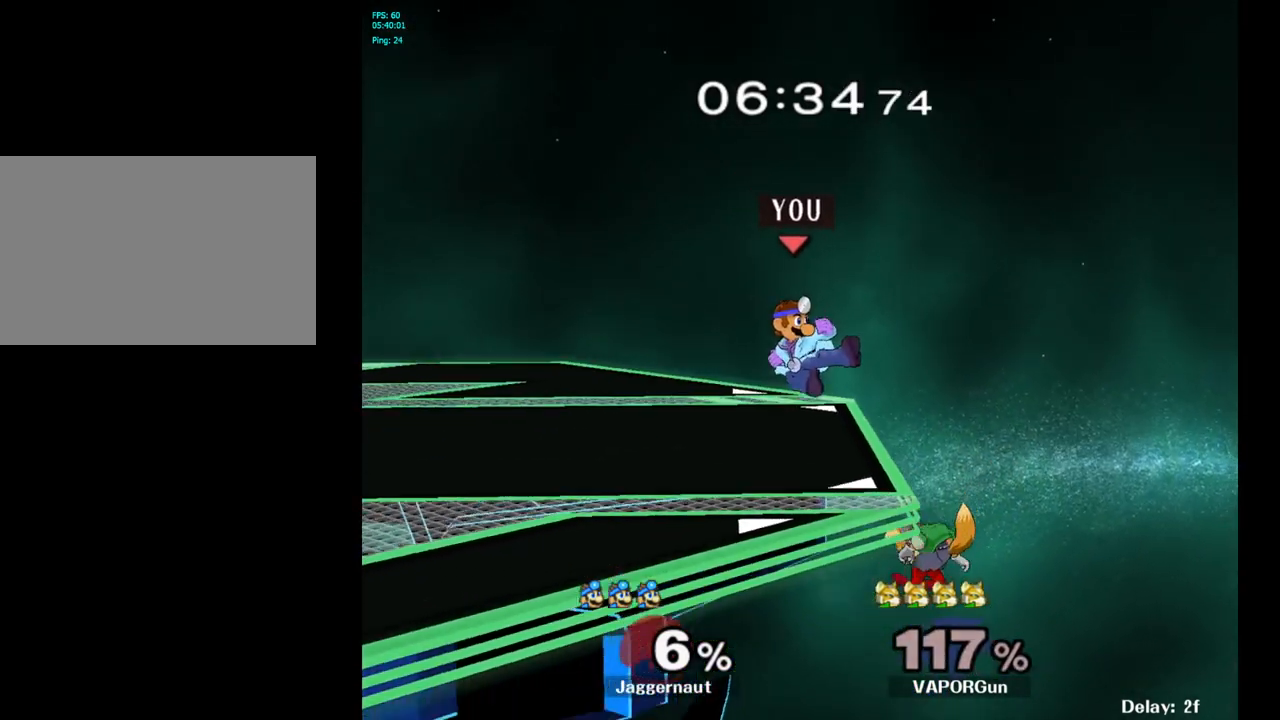
{"buttons": [], "left_stick": "left", "right_stick": "center", "events": [[83, "R1", "down"], [200, "R1", "up"], [200, "left_stick", "center"], [417, "left_stick", "left"]]}
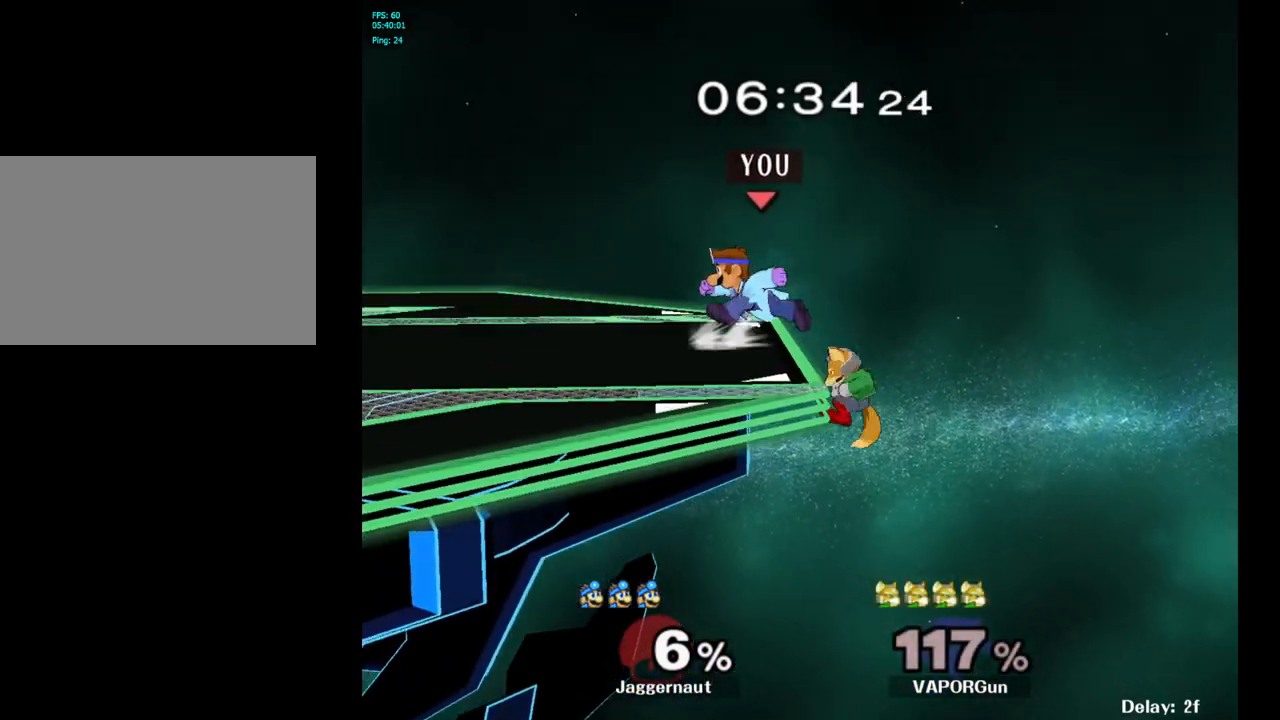
{"buttons": [], "left_stick": "right", "right_stick": "center", "events": [[183, "left_stick", "center"], [500, "left_stick", "right"]]}
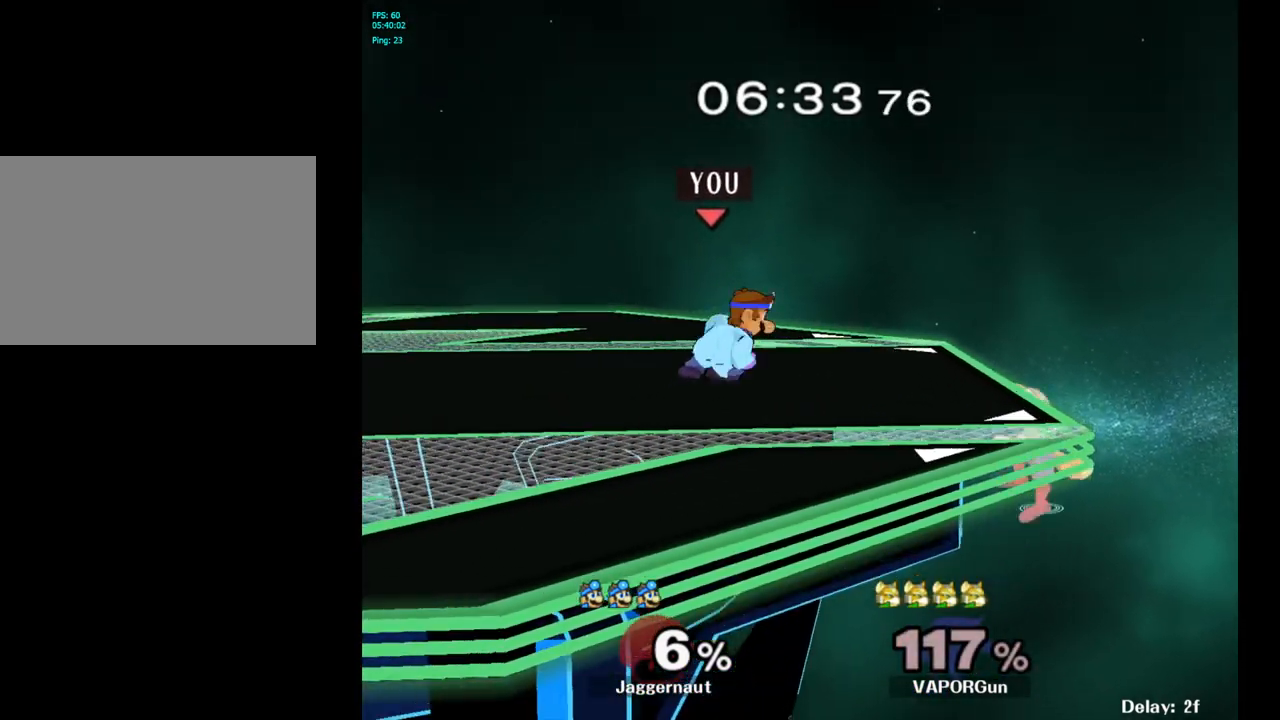
{"buttons": [], "left_stick": "center", "right_stick": "center", "events": [[117, "left_stick", "center"]]}
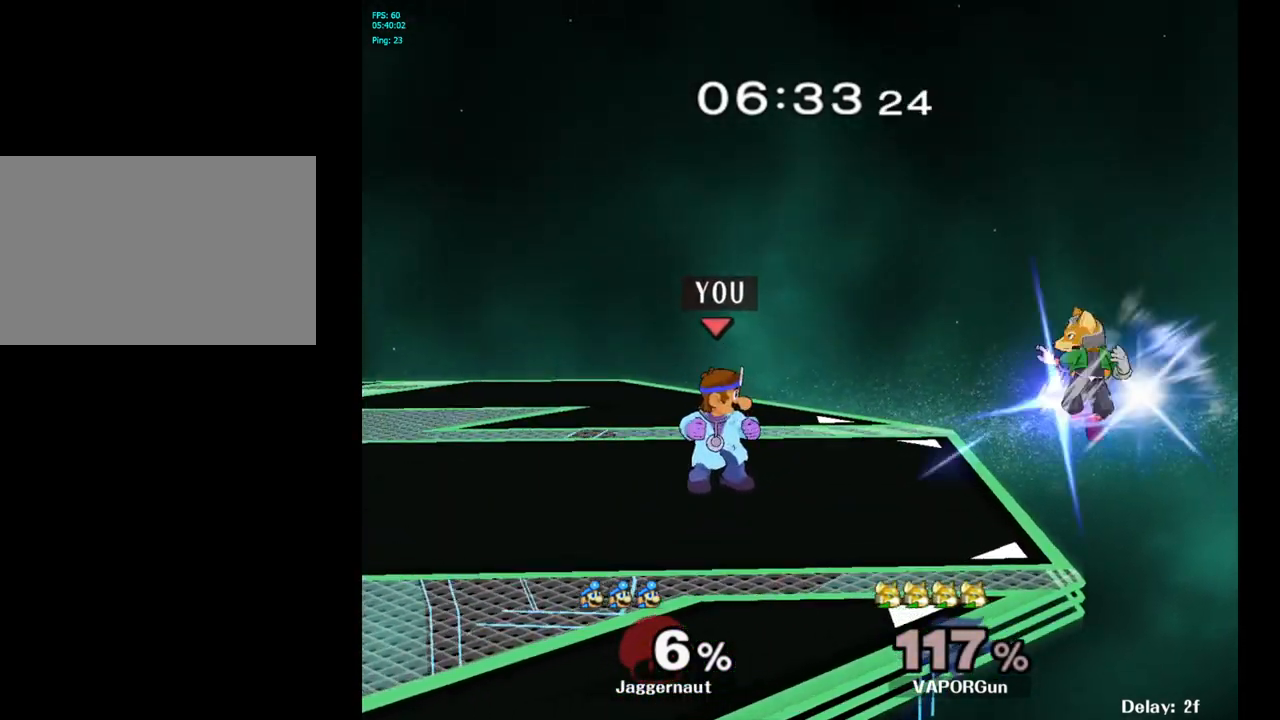
{"buttons": [], "left_stick": "left", "right_stick": "center", "events": [[83, "Y", "down"], [133, "Y", "up"], [233, "A", "down"], [317, "A", "up"], [333, "left_stick", "left"]]}
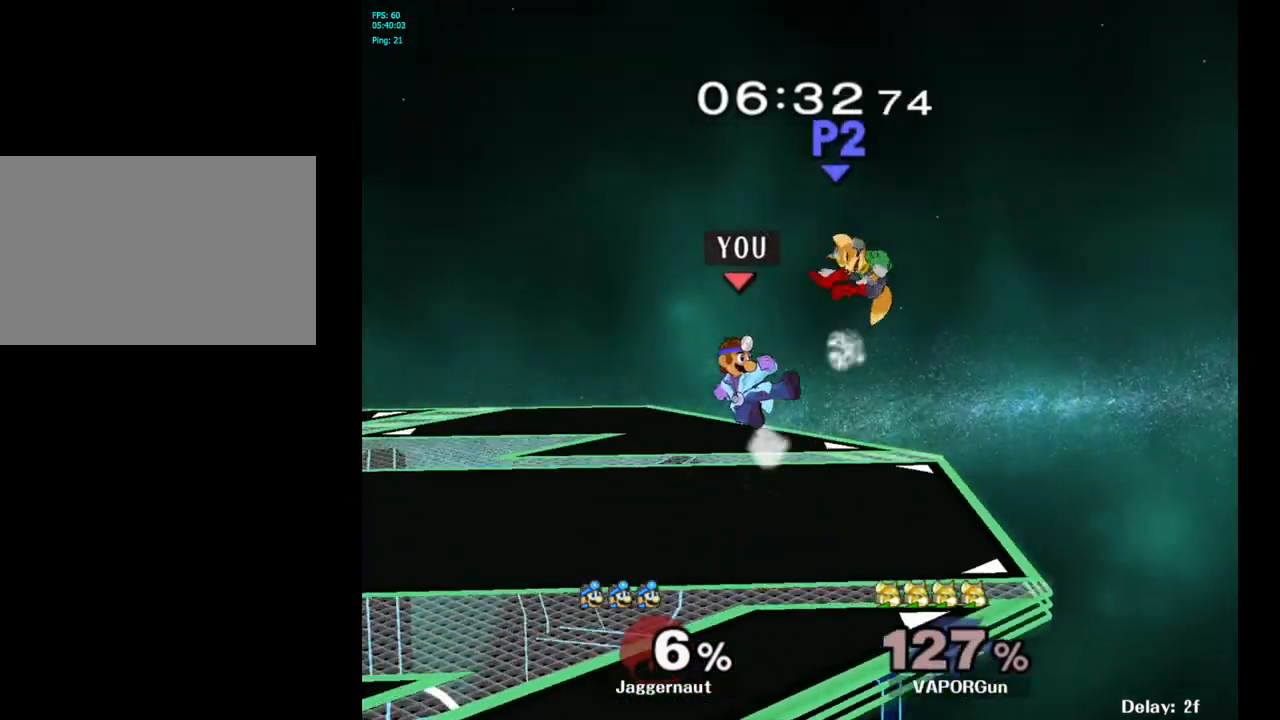
{"buttons": [], "left_stick": "center", "right_stick": "center", "events": [[83, "left_stick", "down-left"], [133, "R1", "down"], [283, "R1", "up"], [283, "left_stick", "center"]]}
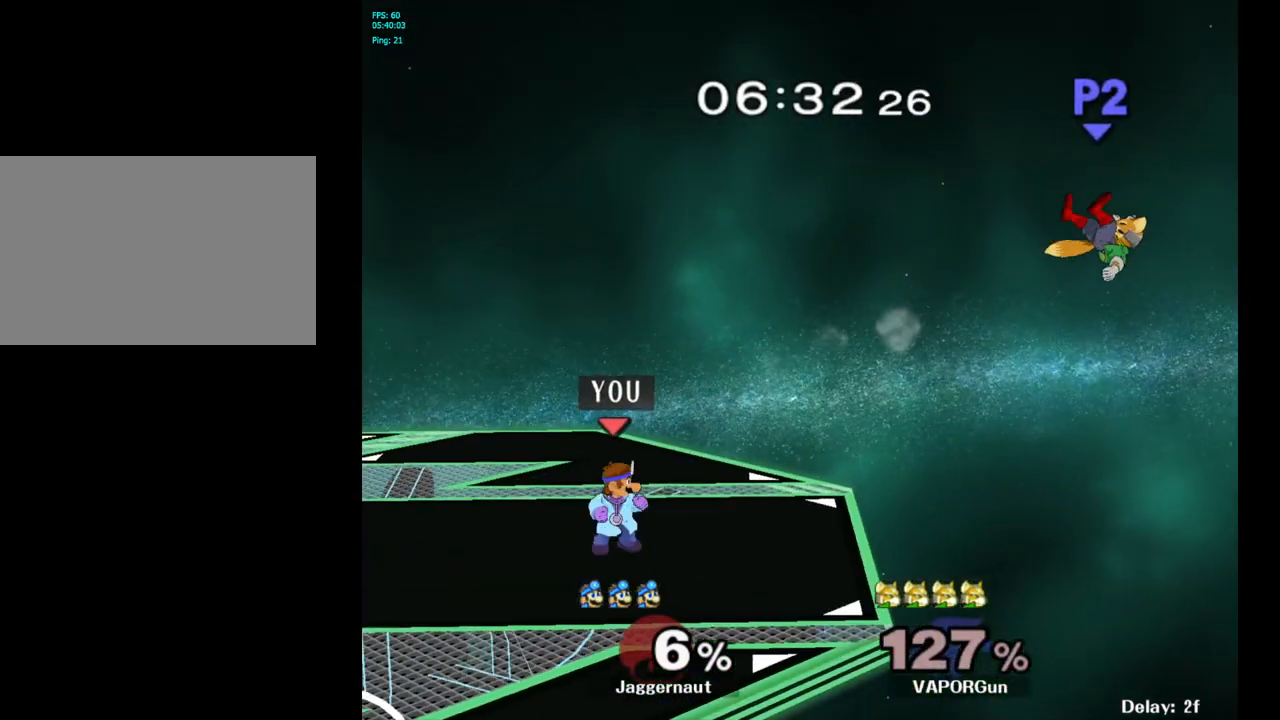
{"buttons": [], "left_stick": "right", "right_stick": "center", "events": [[100, "left_stick", "right"]]}
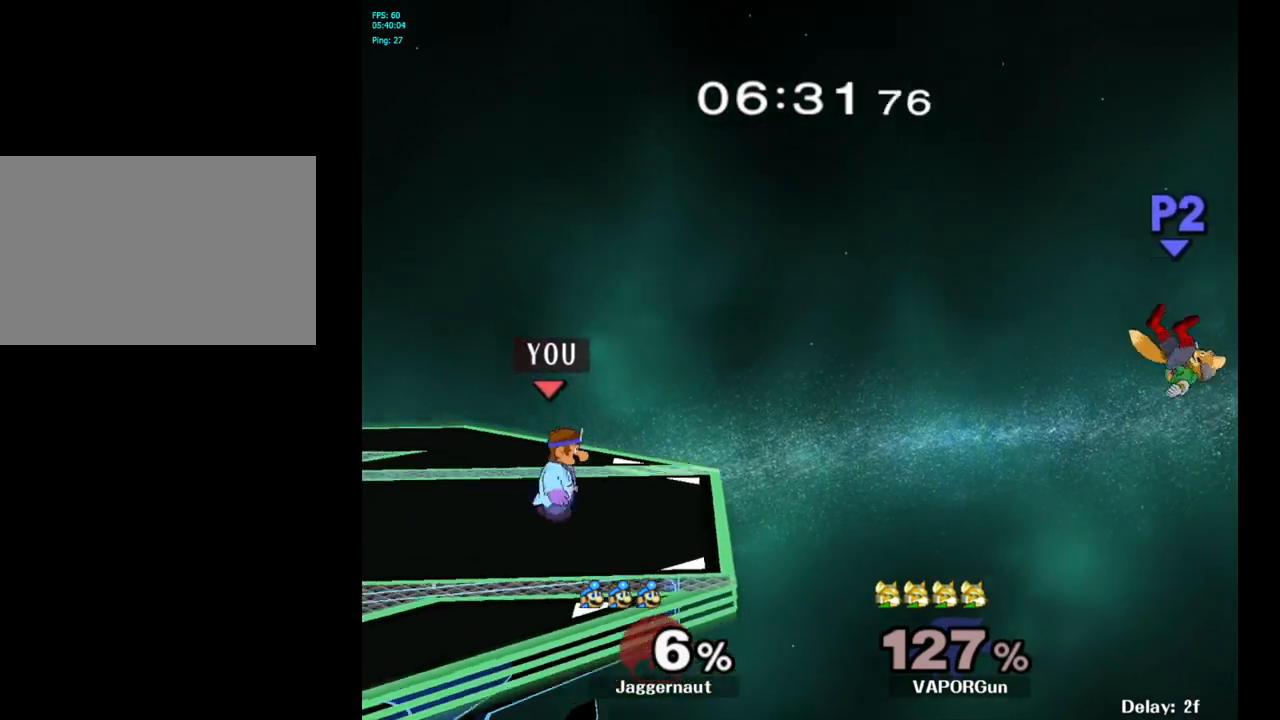
{"buttons": [], "left_stick": "center", "right_stick": "center", "events": [[67, "left_stick", "center"], [217, "left_stick", "down"], [450, "left_stick", "center"]]}
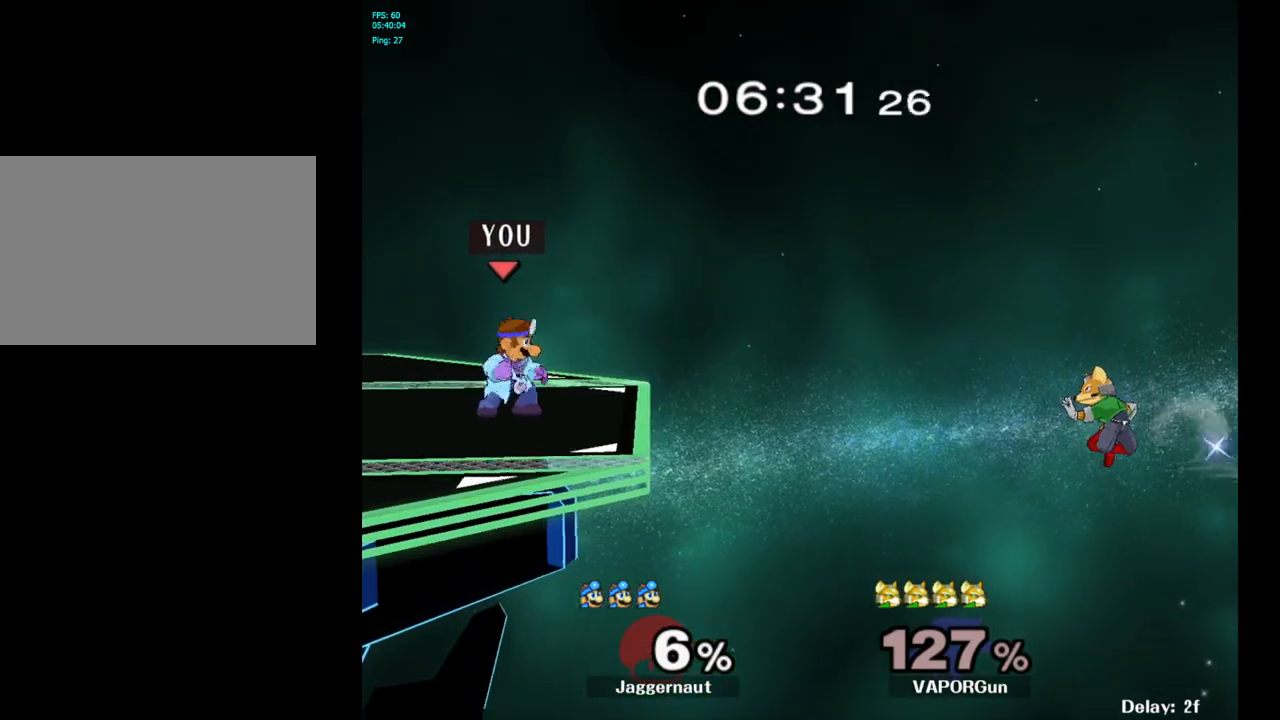
{"buttons": [], "left_stick": "center", "right_stick": "center", "events": [[67, "left_stick", "right"], [283, "left_stick", "center"]]}
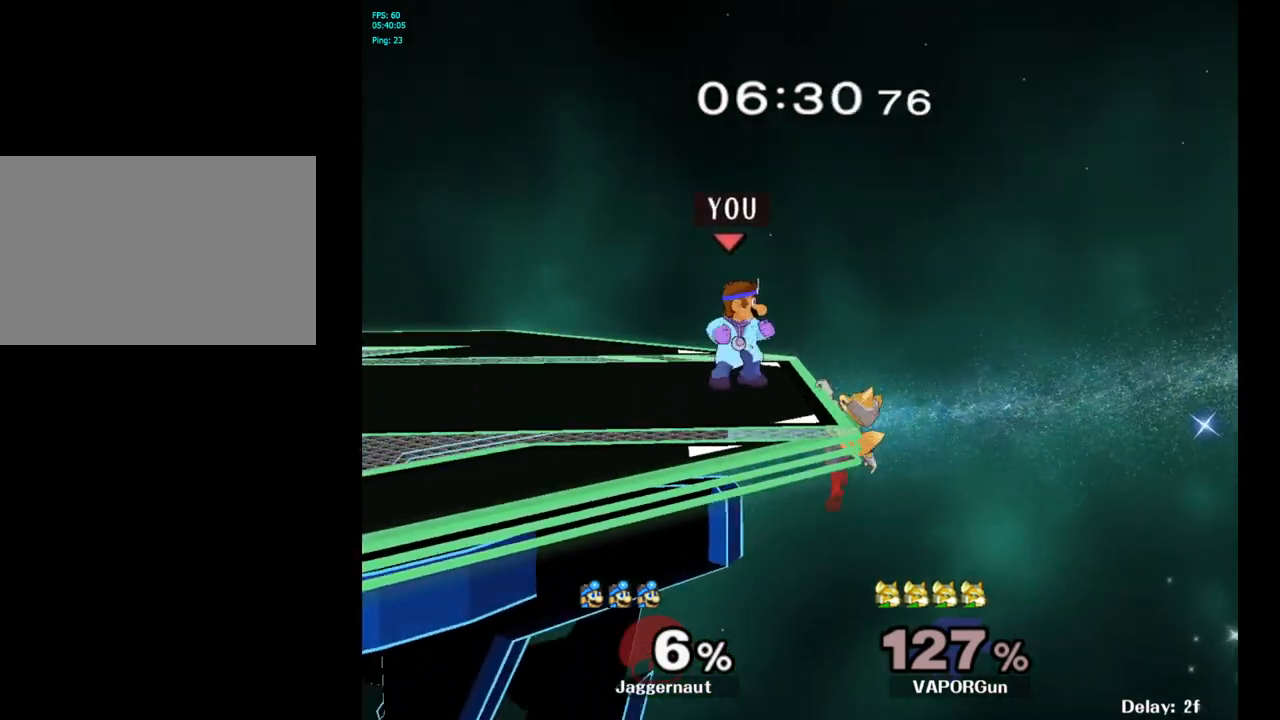
{"buttons": [], "left_stick": "center", "right_stick": "center", "events": [[200, "Y", "down"], [250, "R1", "down"], [250, "left_stick", "down-left"], [400, "Y", "up"], [433, "R1", "up"], [433, "left_stick", "center"]]}
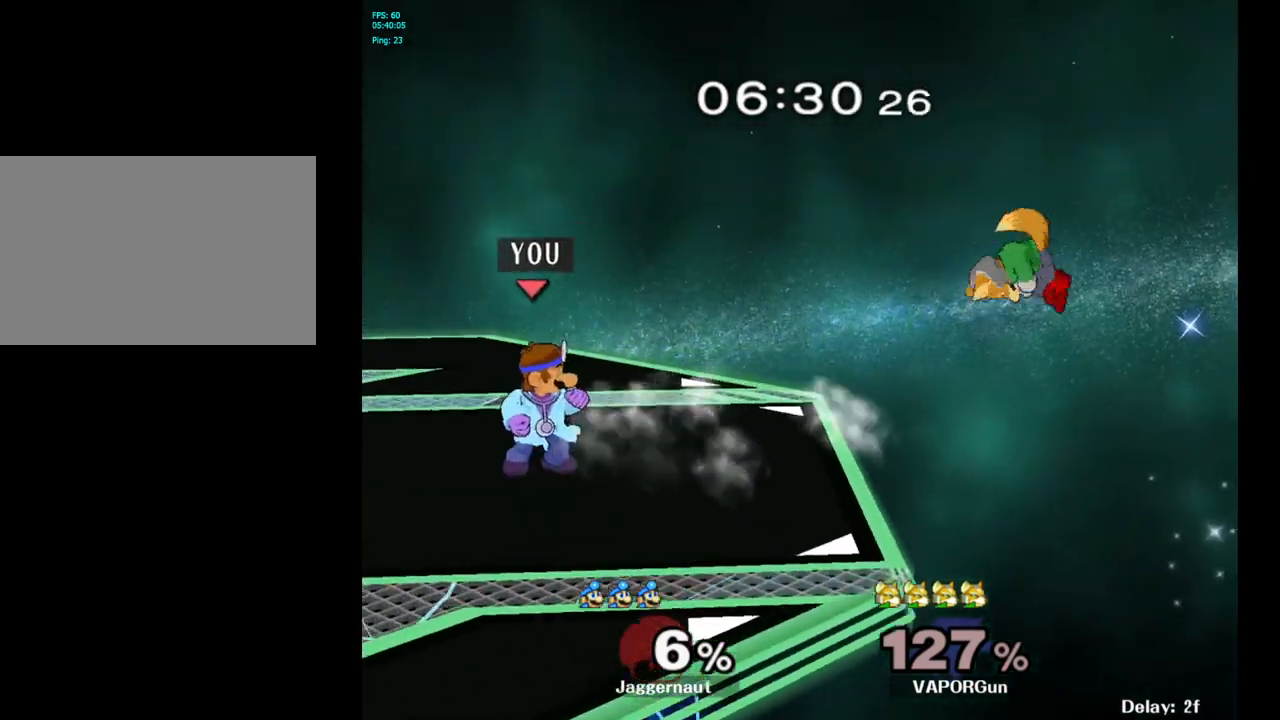
{"buttons": ["A"], "left_stick": "center", "right_stick": "center", "events": [[117, "left_stick", "down-right"], [150, "A", "down"], [183, "left_stick", "center"]]}
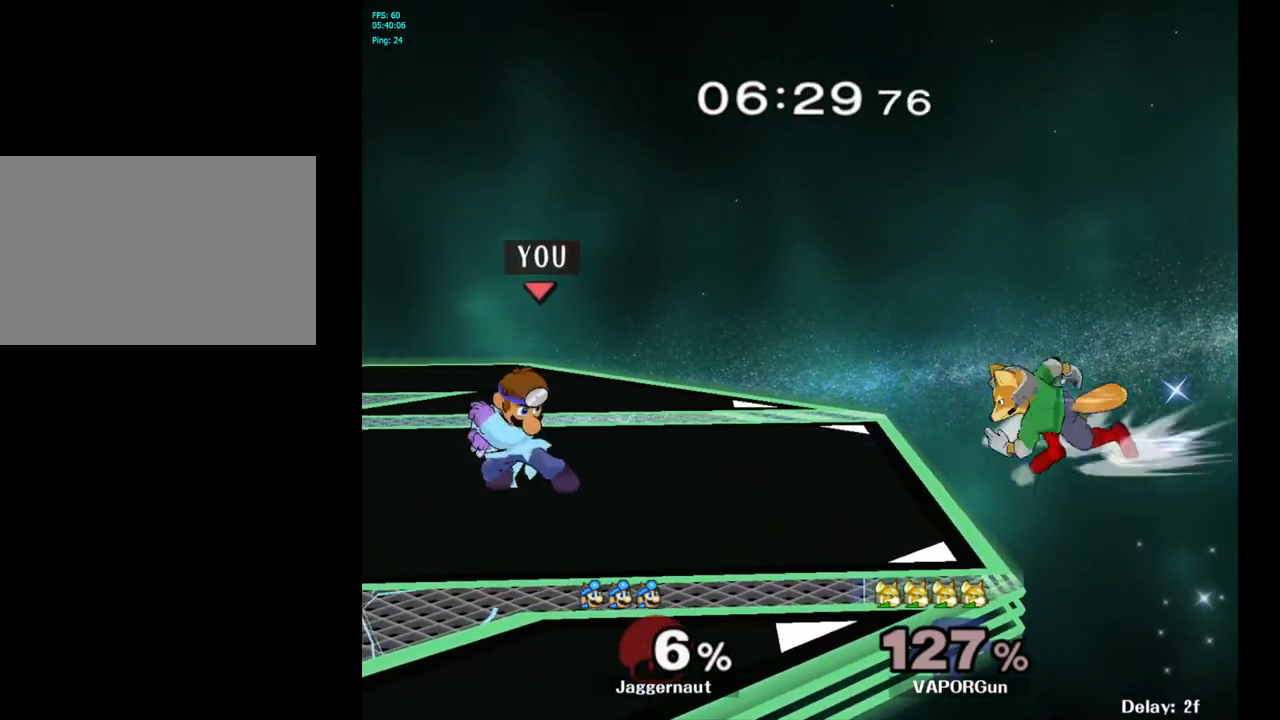
{"buttons": [], "left_stick": "center", "right_stick": "center", "events": [[17, "A", "up"]]}